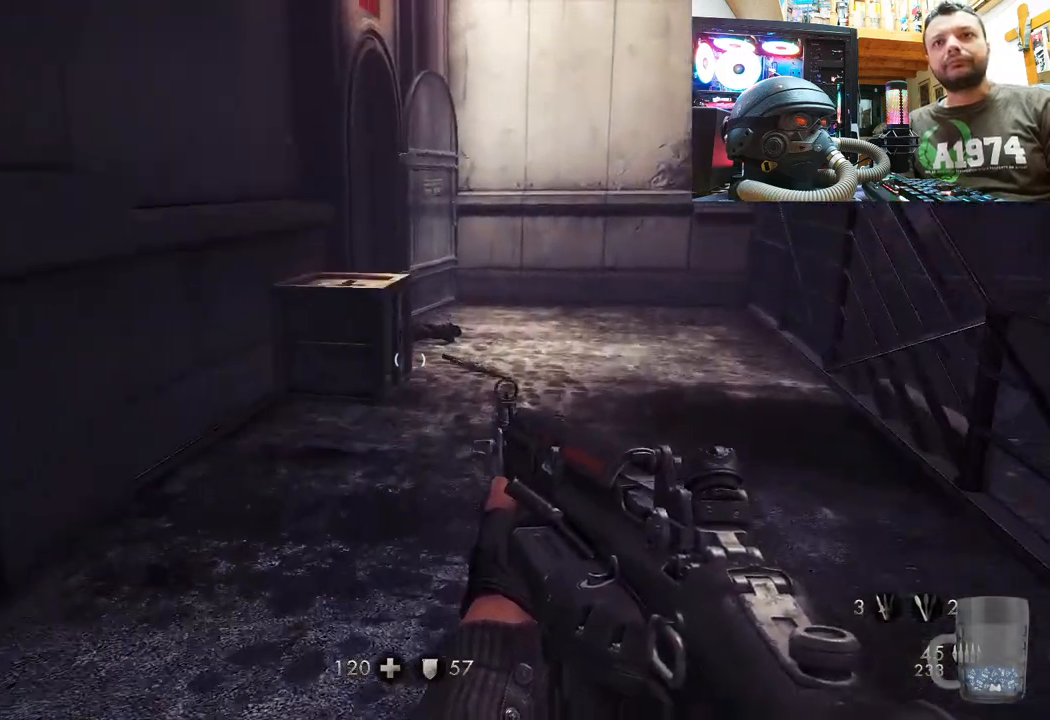
Gameplay with a controller (PlayStation layout); each line is a JSON object with the inputs held at the frame after it. "events" lists button and stick changes between this image and that frame as [ms after this image, input, new state], when the widget could be followed in between. Not read: TOUCHPAD.
{"buttons": [], "left_stick": "up", "right_stick": "up", "events": [[467, "right_stick", "up"]]}
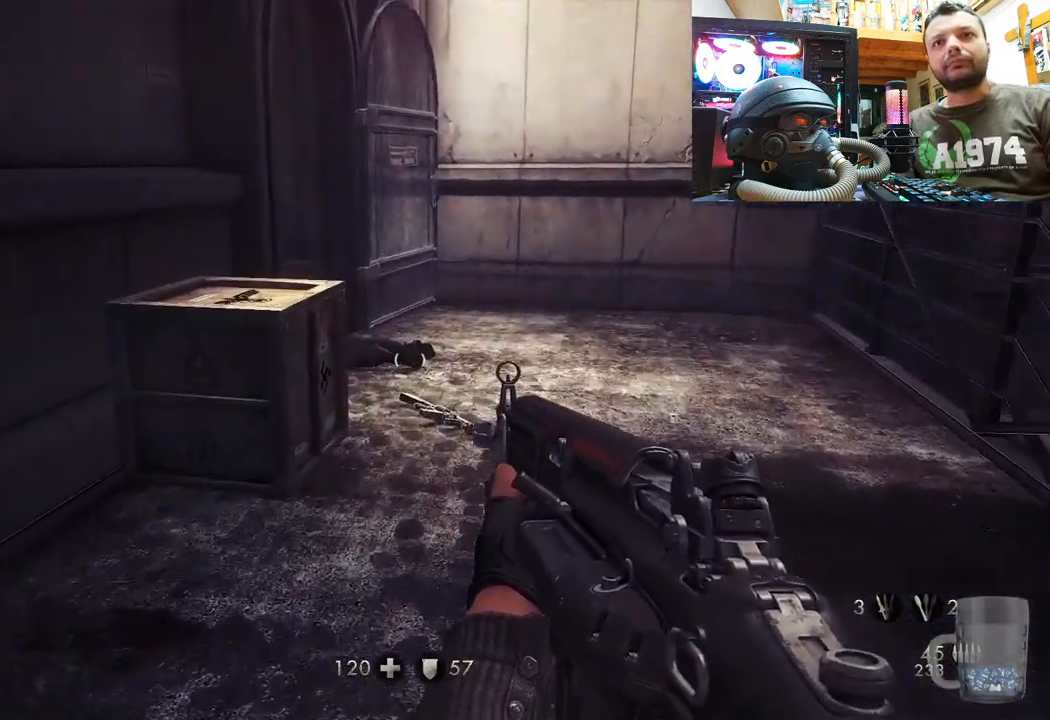
{"buttons": [], "left_stick": "up", "right_stick": "up", "events": []}
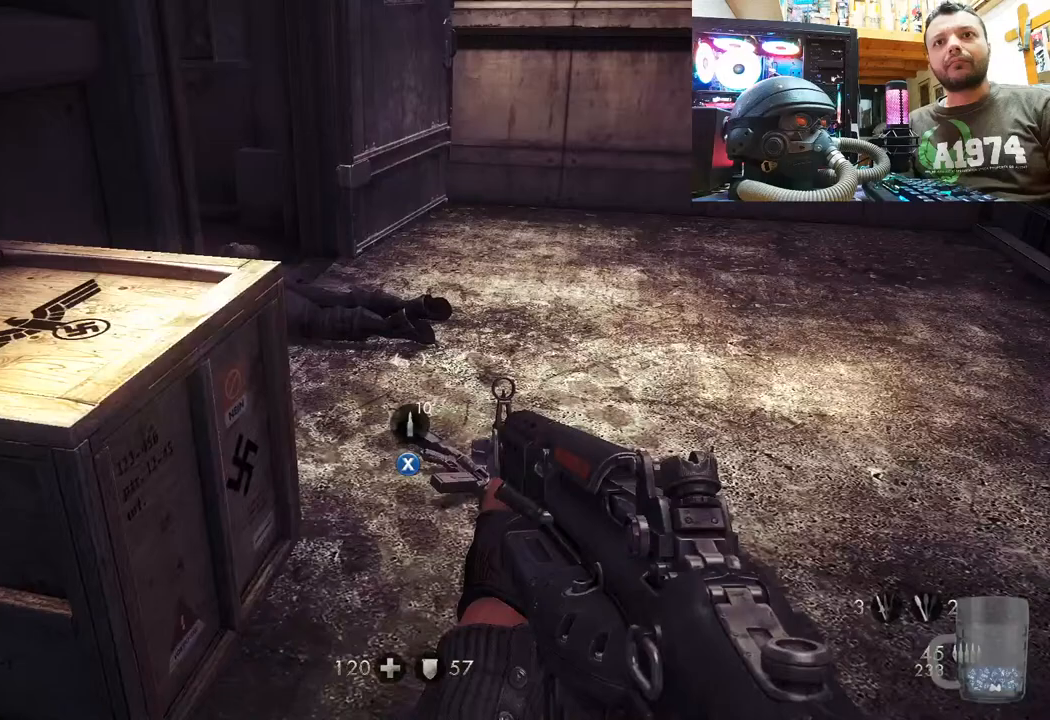
{"buttons": [], "left_stick": "center", "right_stick": "center", "events": [[33, "left_stick", "center"], [83, "right_stick", "center"], [217, "left_stick", "up"], [283, "SQUARE", "down"], [317, "left_stick", "center"], [350, "SQUARE", "up"]]}
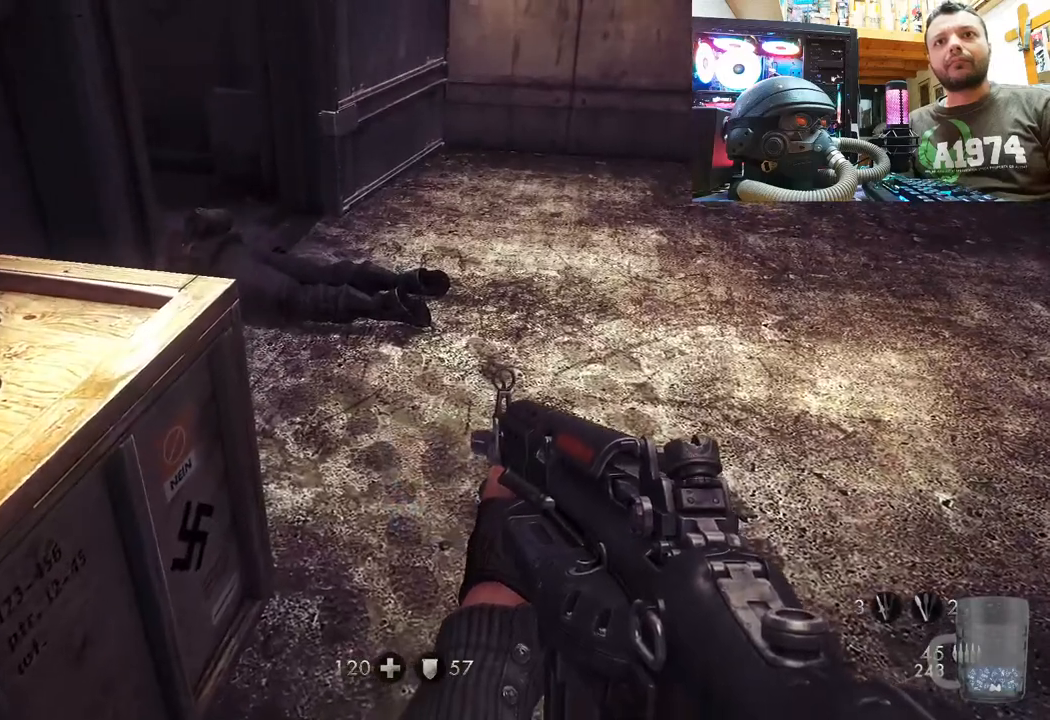
{"buttons": [], "left_stick": "center", "right_stick": "center", "events": [[100, "right_stick", "left"], [500, "right_stick", "center"]]}
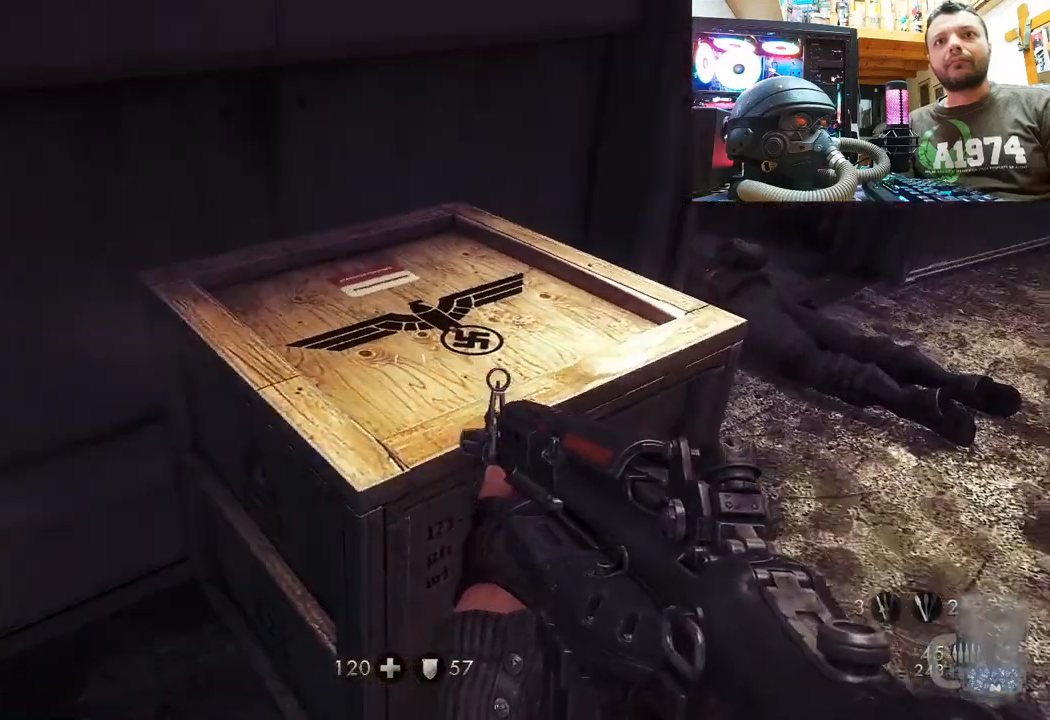
{"buttons": [], "left_stick": "up-right", "right_stick": "center", "events": [[183, "left_stick", "right"], [200, "right_stick", "down-left"], [283, "left_stick", "up-right"], [467, "right_stick", "center"]]}
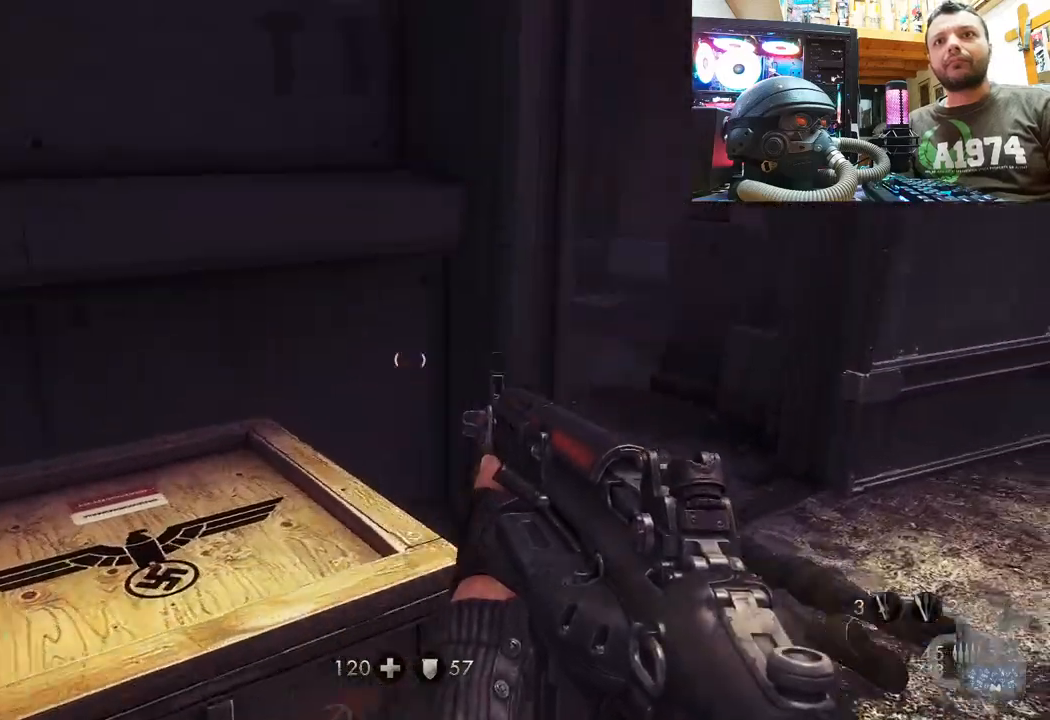
{"buttons": [], "left_stick": "up", "right_stick": "down-left", "events": [[67, "left_stick", "up"], [100, "right_stick", "down-left"], [300, "right_stick", "center"], [400, "left_stick", "center"], [450, "left_stick", "up"], [450, "right_stick", "down-left"]]}
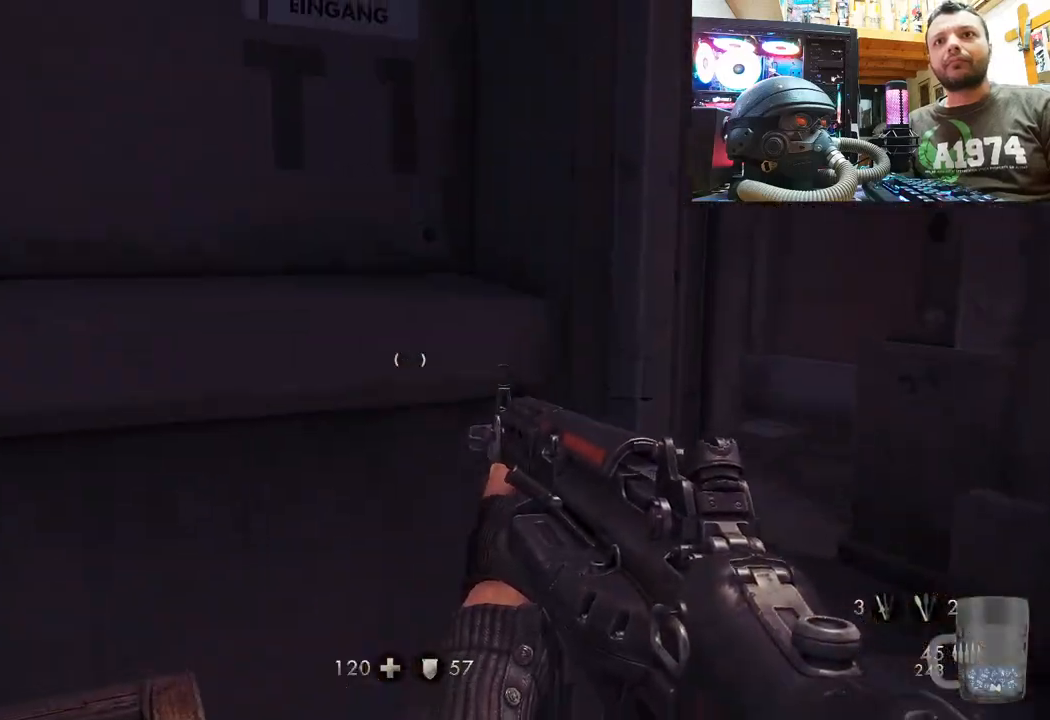
{"buttons": [], "left_stick": "up-right", "right_stick": "center", "events": [[167, "right_stick", "center"], [233, "left_stick", "center"], [333, "left_stick", "up"], [383, "left_stick", "up-right"]]}
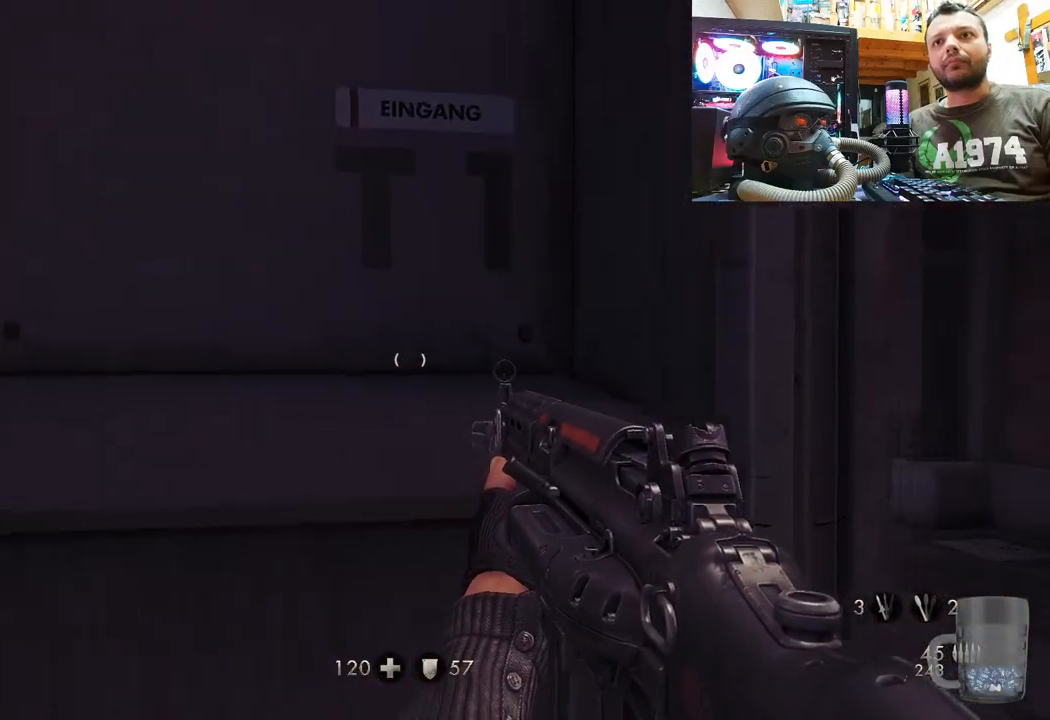
{"buttons": [], "left_stick": "left", "right_stick": "up-left", "events": [[83, "left_stick", "up"], [367, "left_stick", "center"], [417, "right_stick", "up-left"], [500, "left_stick", "left"]]}
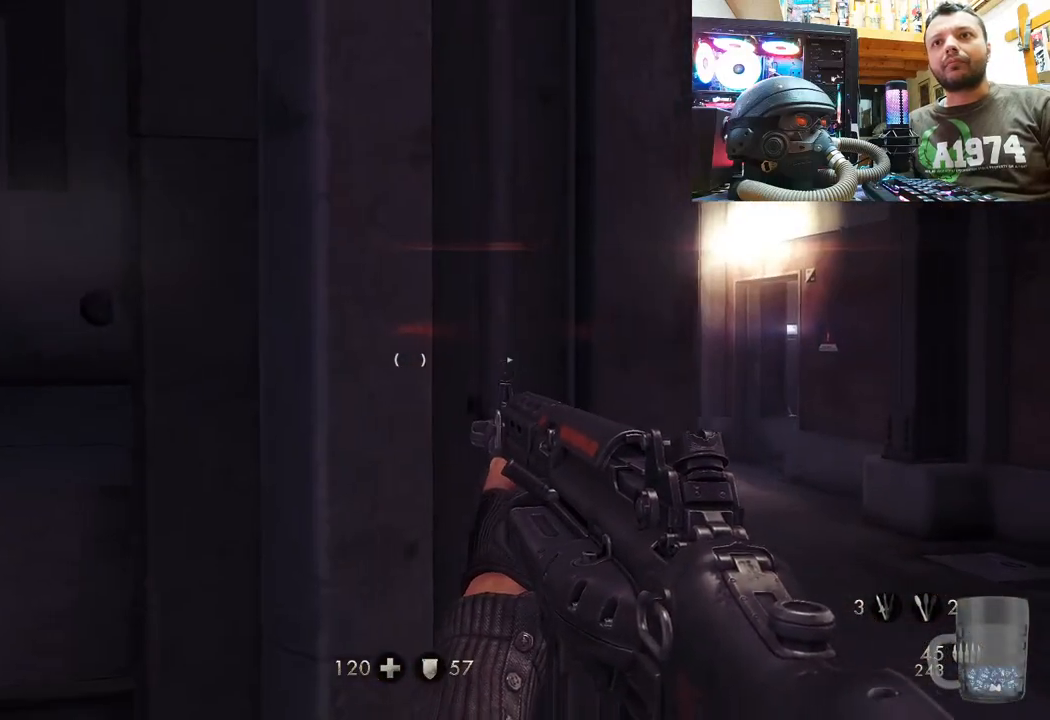
{"buttons": [], "left_stick": "center", "right_stick": "center", "events": [[17, "left_stick", "up-left"], [100, "right_stick", "center"], [133, "left_stick", "center"]]}
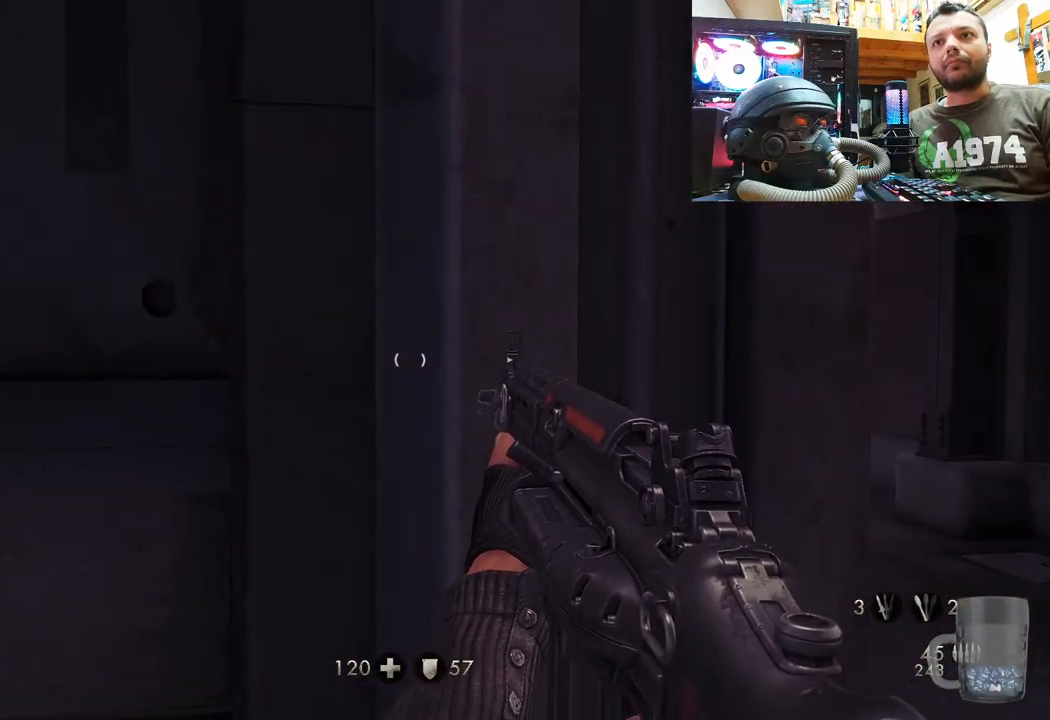
{"buttons": ["L1"], "left_stick": "right", "right_stick": "center", "events": [[200, "L1", "down"], [267, "left_stick", "right"]]}
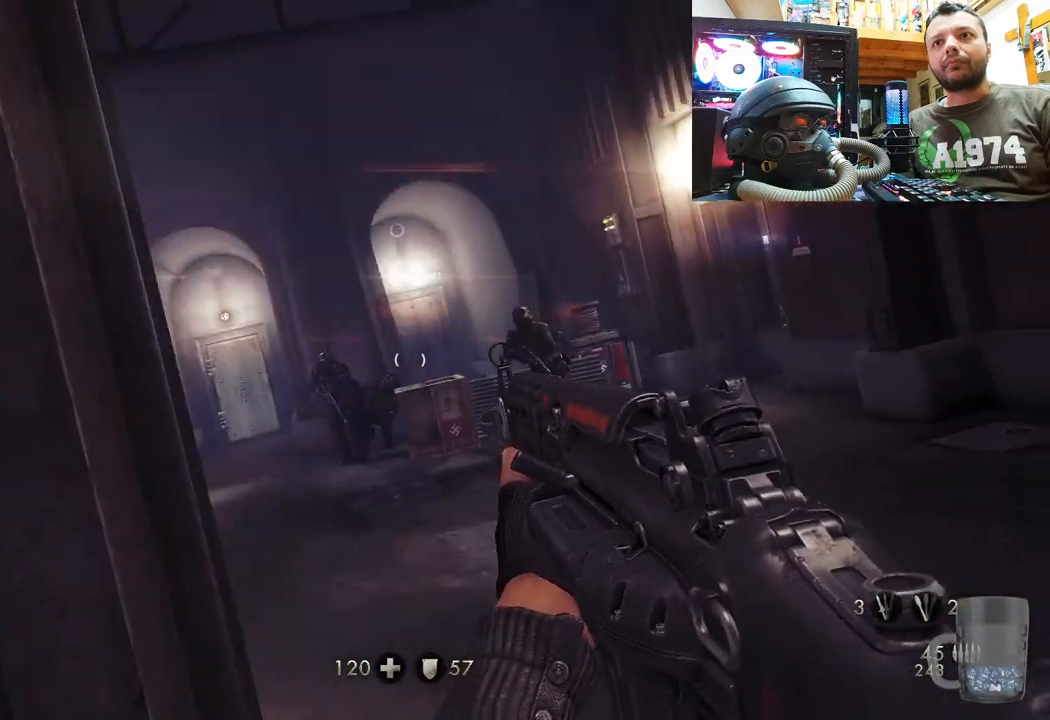
{"buttons": ["L1"], "left_stick": "center", "right_stick": "center", "events": [[183, "left_stick", "center"]]}
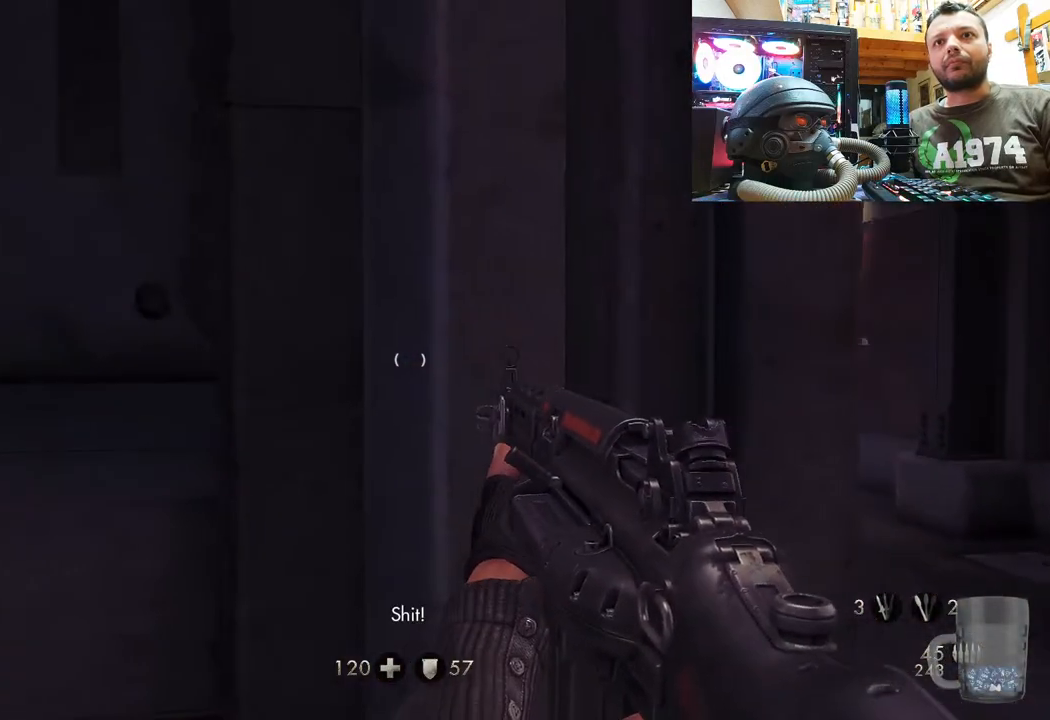
{"buttons": ["L1"], "left_stick": "up-right", "right_stick": "center", "events": [[200, "left_stick", "right"], [283, "left_stick", "up-right"], [333, "right_stick", "up"], [483, "right_stick", "center"]]}
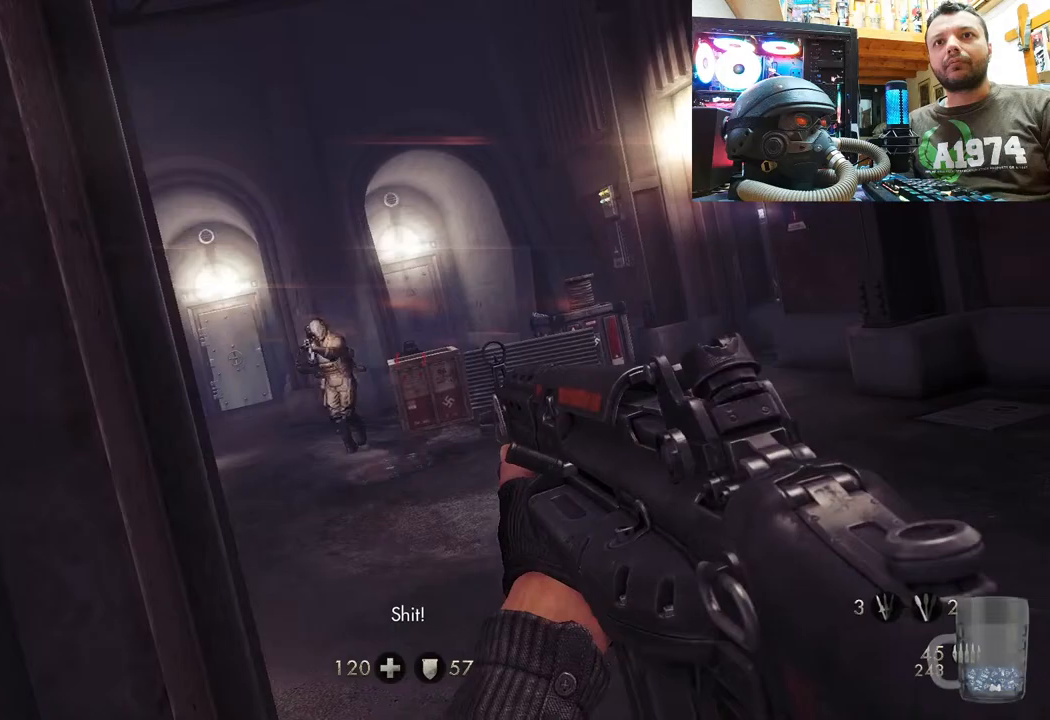
{"buttons": ["L1"], "left_stick": "up-right", "right_stick": "center", "events": [[217, "right_stick", "up-left"], [400, "right_stick", "center"]]}
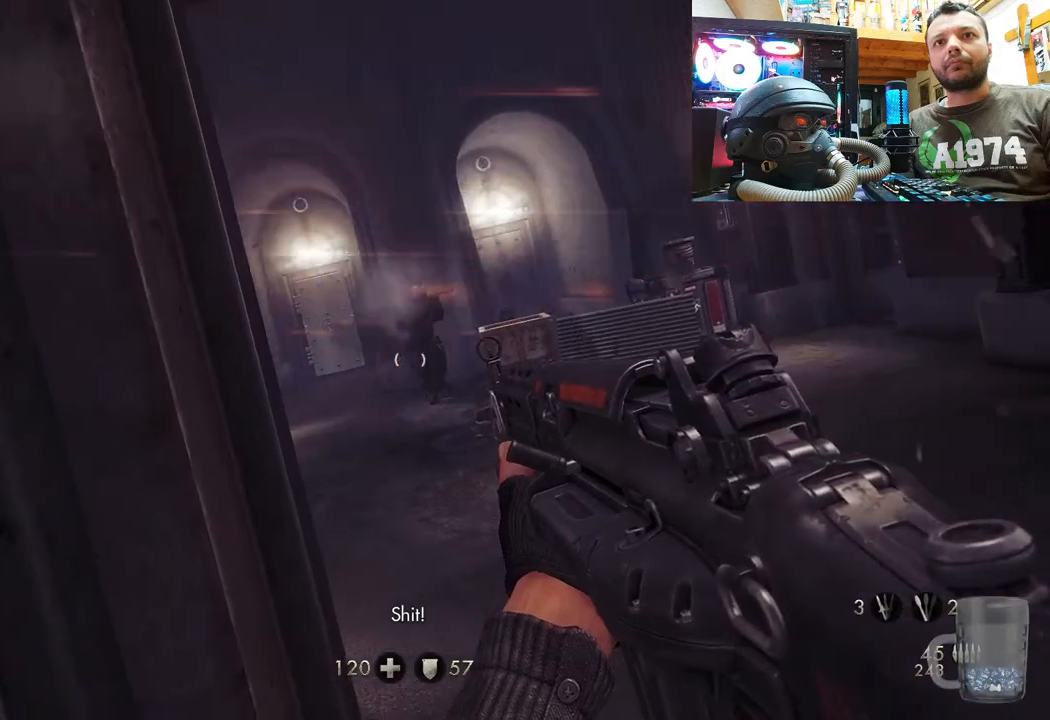
{"buttons": ["L1"], "left_stick": "up-right", "right_stick": "center", "events": []}
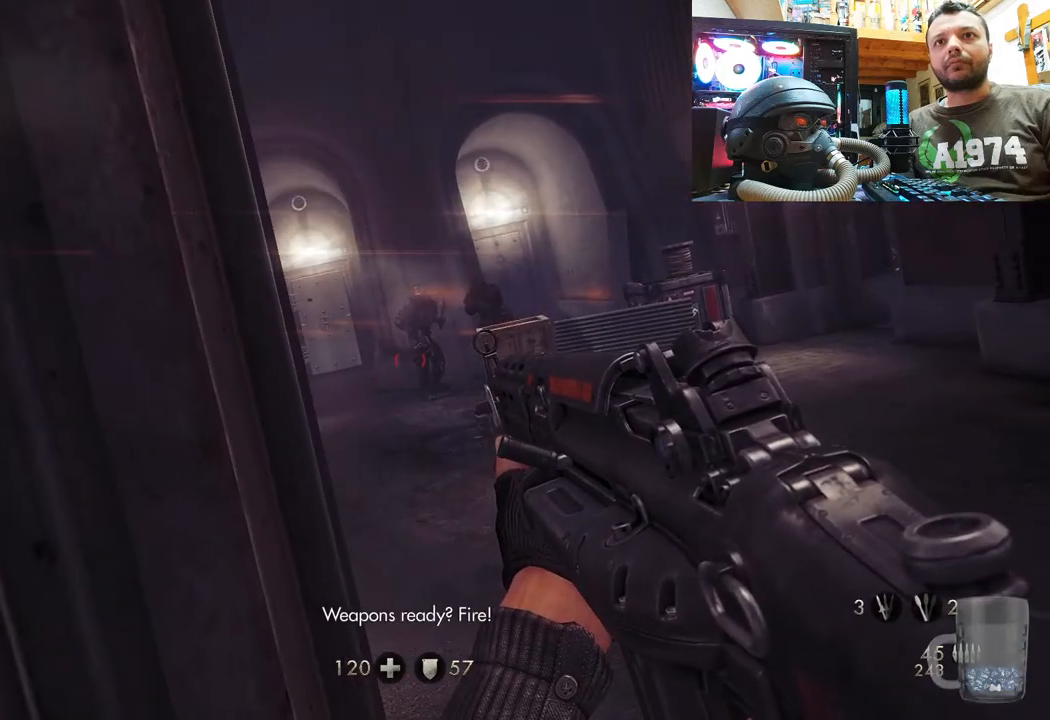
{"buttons": ["L1"], "left_stick": "up-right", "right_stick": "up-right", "events": [[117, "right_stick", "up-right"], [183, "right_stick", "center"], [200, "R2", "down"], [317, "R2", "up"], [483, "right_stick", "up-right"]]}
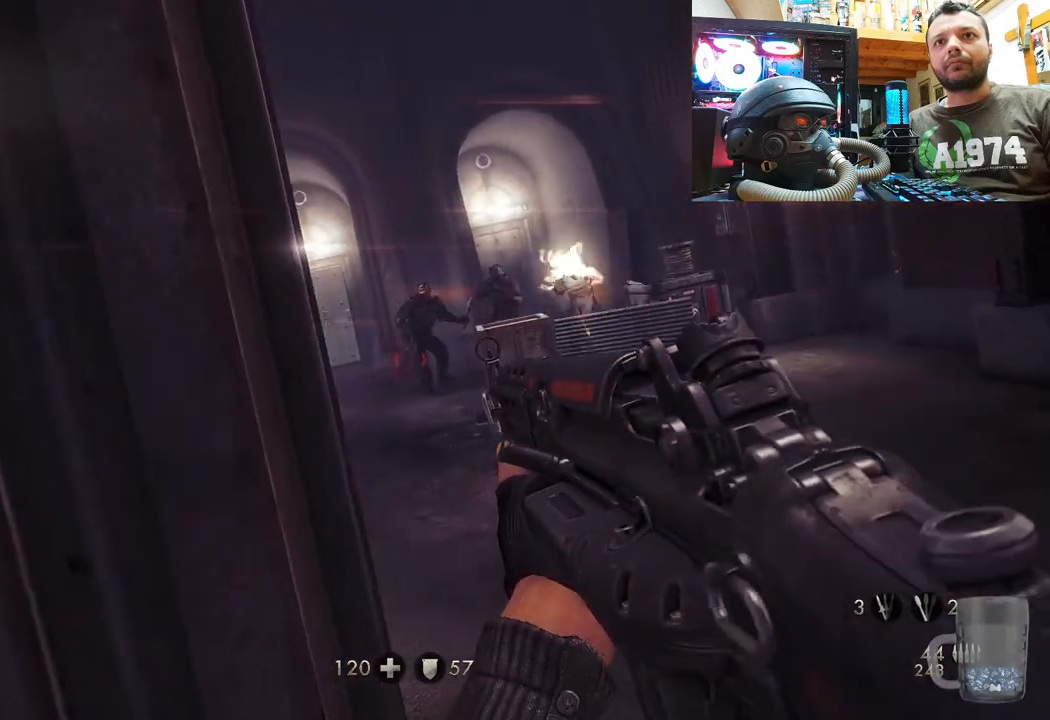
{"buttons": ["L1"], "left_stick": "up-right", "right_stick": "center", "events": [[167, "right_stick", "center"], [283, "R2", "down"], [383, "R2", "up"]]}
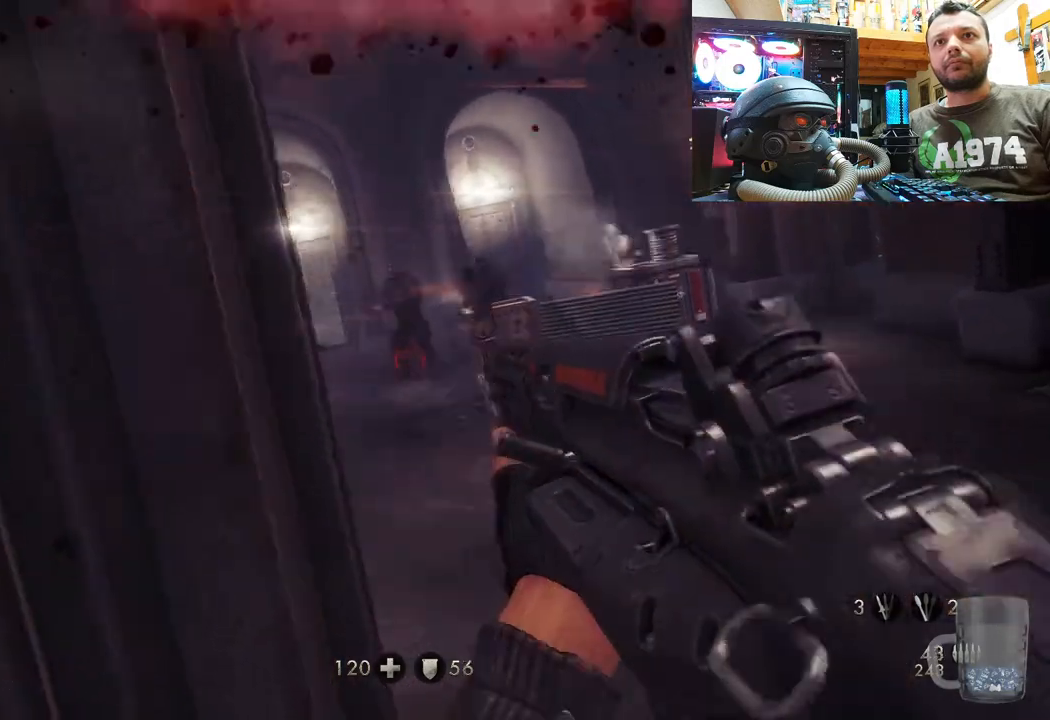
{"buttons": [], "left_stick": "down", "right_stick": "center", "events": [[217, "right_stick", "up-right"], [300, "left_stick", "down-right"], [350, "L1", "up"], [417, "left_stick", "down"], [500, "right_stick", "center"]]}
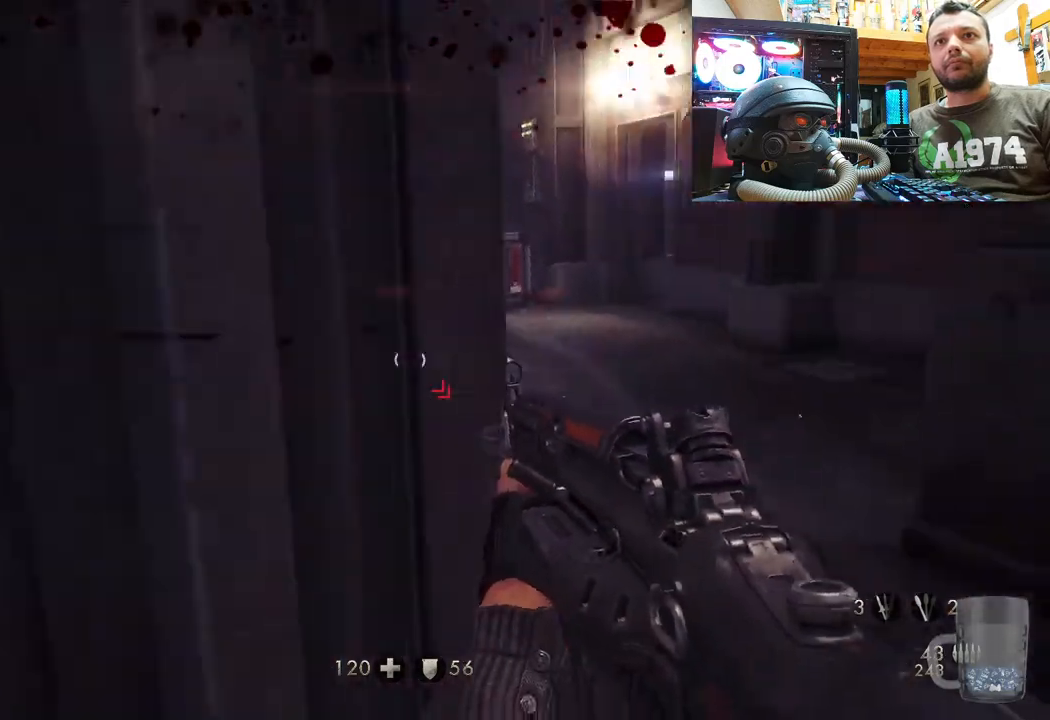
{"buttons": [], "left_stick": "down-left", "right_stick": "right", "events": [[167, "right_stick", "up-left"], [317, "right_stick", "center"], [383, "right_stick", "right"], [400, "left_stick", "down-left"]]}
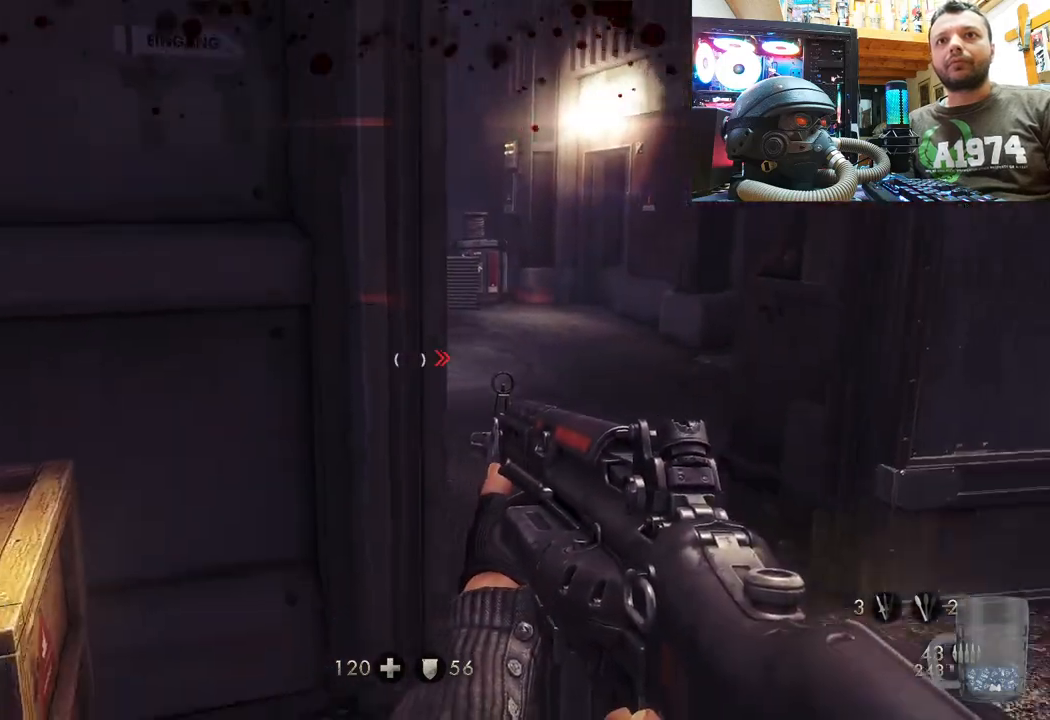
{"buttons": [], "left_stick": "down-left", "right_stick": "center", "events": [[250, "right_stick", "up-right"], [450, "right_stick", "center"]]}
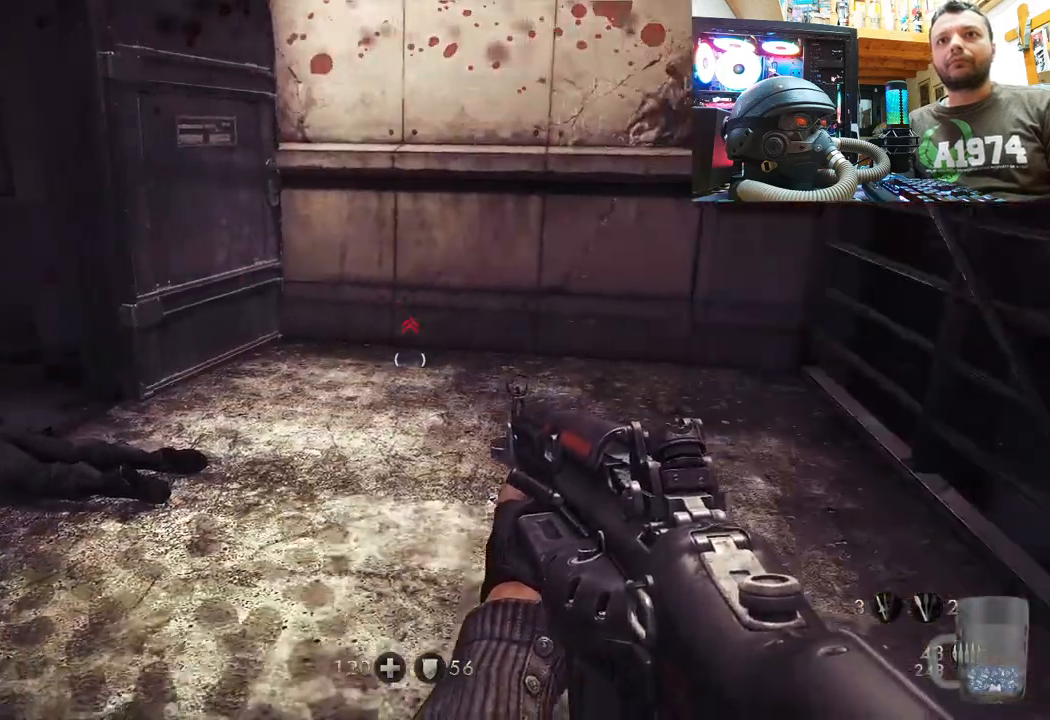
{"buttons": [], "left_stick": "down-right", "right_stick": "center", "events": [[17, "SQUARE", "down"], [83, "SQUARE", "up"], [283, "left_stick", "down"], [417, "left_stick", "down-right"]]}
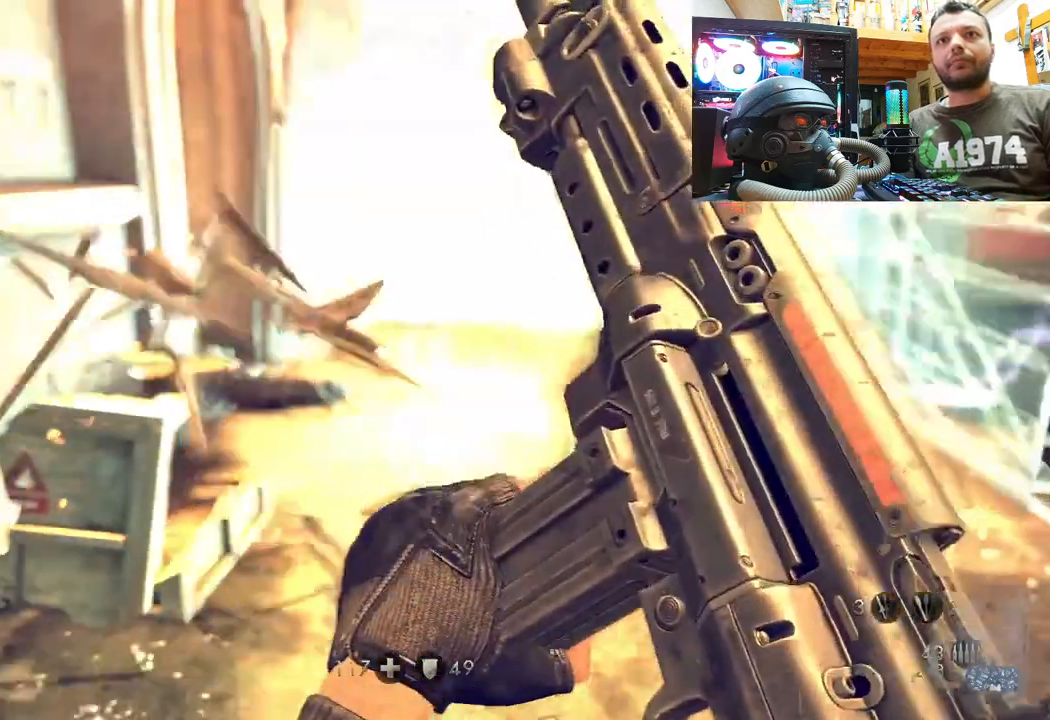
{"buttons": [], "left_stick": "up", "right_stick": "center", "events": [[267, "left_stick", "center"], [400, "left_stick", "up"]]}
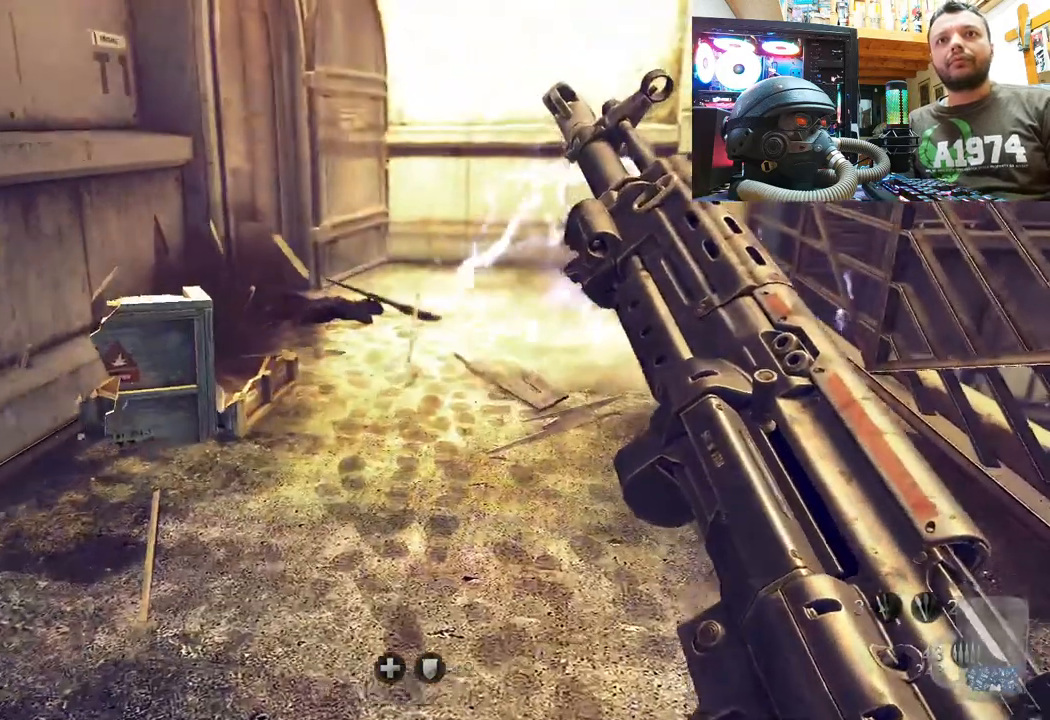
{"buttons": [], "left_stick": "center", "right_stick": "left", "events": [[150, "left_stick", "center"], [500, "right_stick", "left"]]}
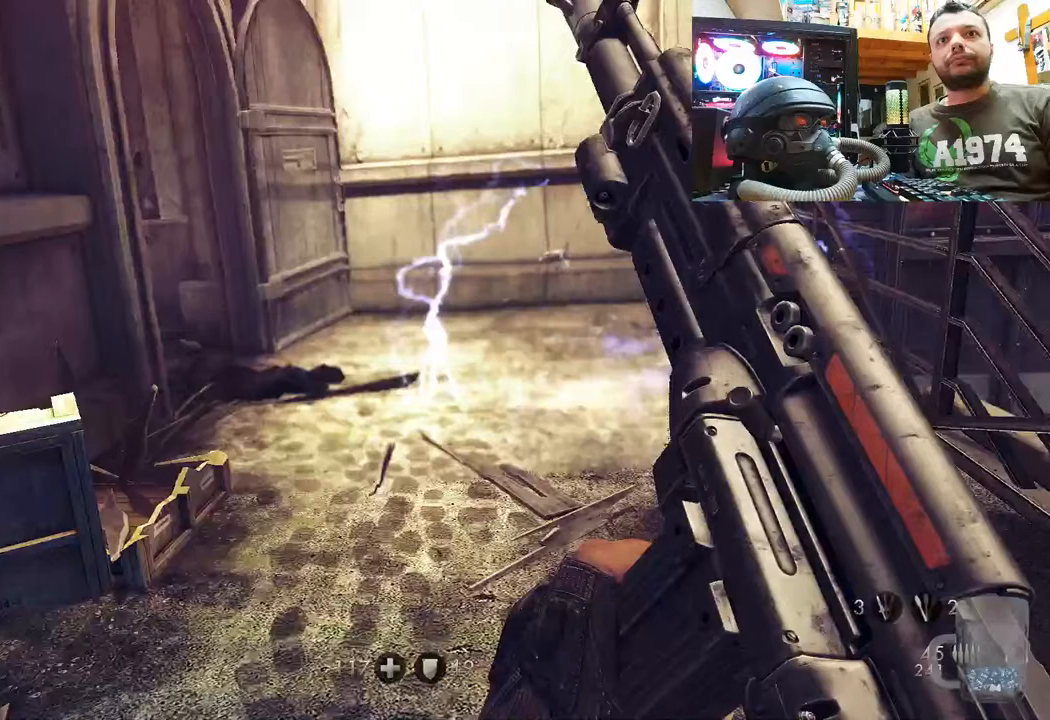
{"buttons": [], "left_stick": "down", "right_stick": "center", "events": [[150, "right_stick", "up-left"], [200, "left_stick", "up-right"], [267, "right_stick", "left"], [317, "left_stick", "down-right"], [400, "right_stick", "up"], [450, "right_stick", "center"], [483, "left_stick", "down"]]}
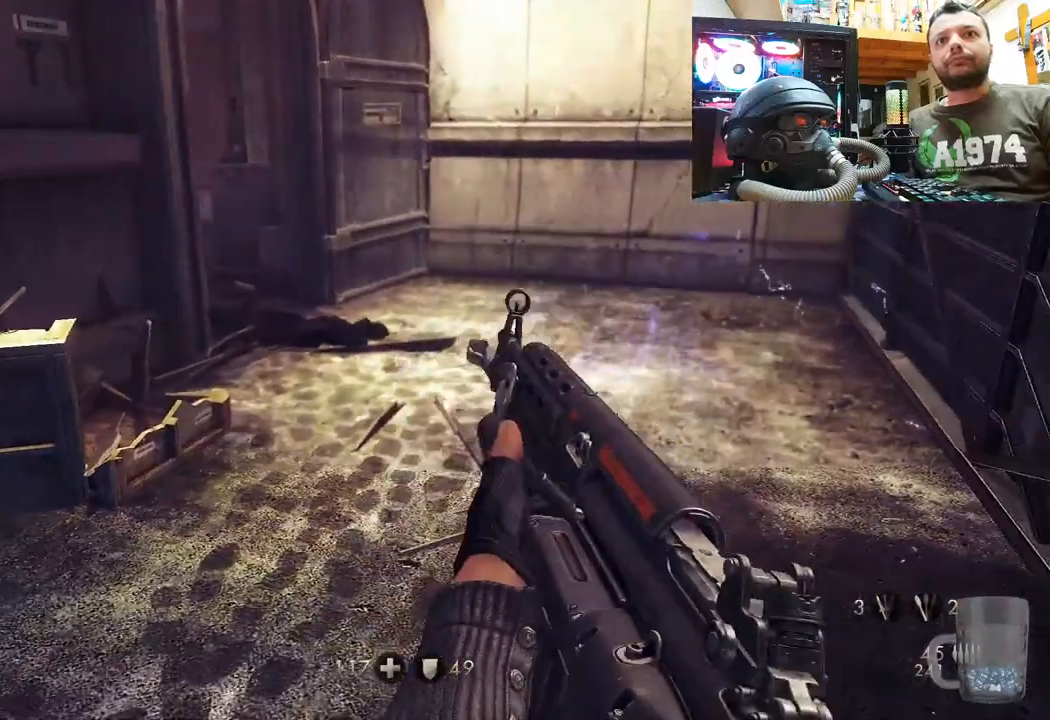
{"buttons": [], "left_stick": "center", "right_stick": "center", "events": [[467, "left_stick", "center"]]}